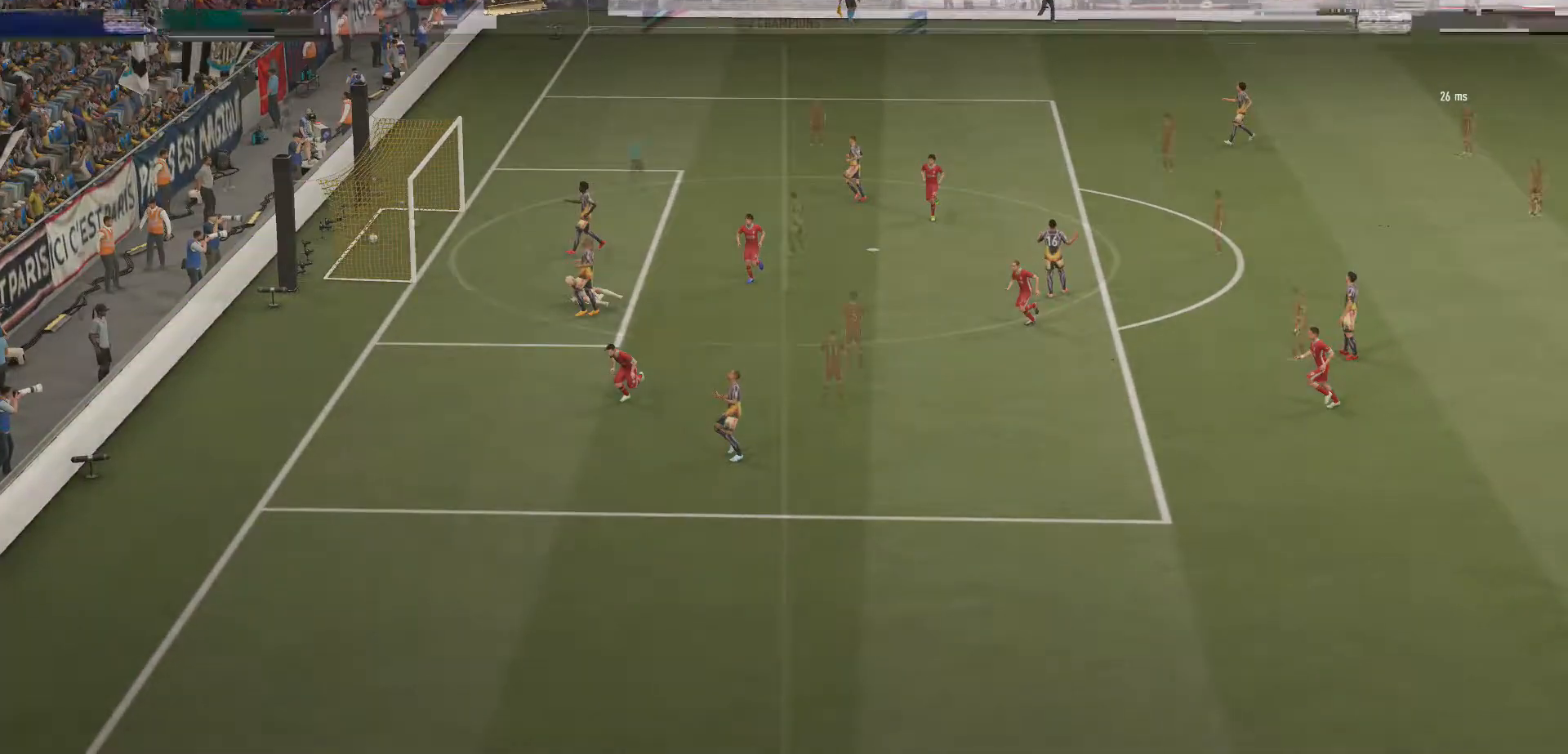
Gameplay with a controller (Xbox layout); each line is a JSON object with the inputs held at the frame after it. "events" lists button and stick changes between this image and that frame as [ms after this image, input, new state], when the widget could be followed in between. Not read: L3 R3.
{"buttons": [], "left_stick": "center", "right_stick": "center", "events": []}
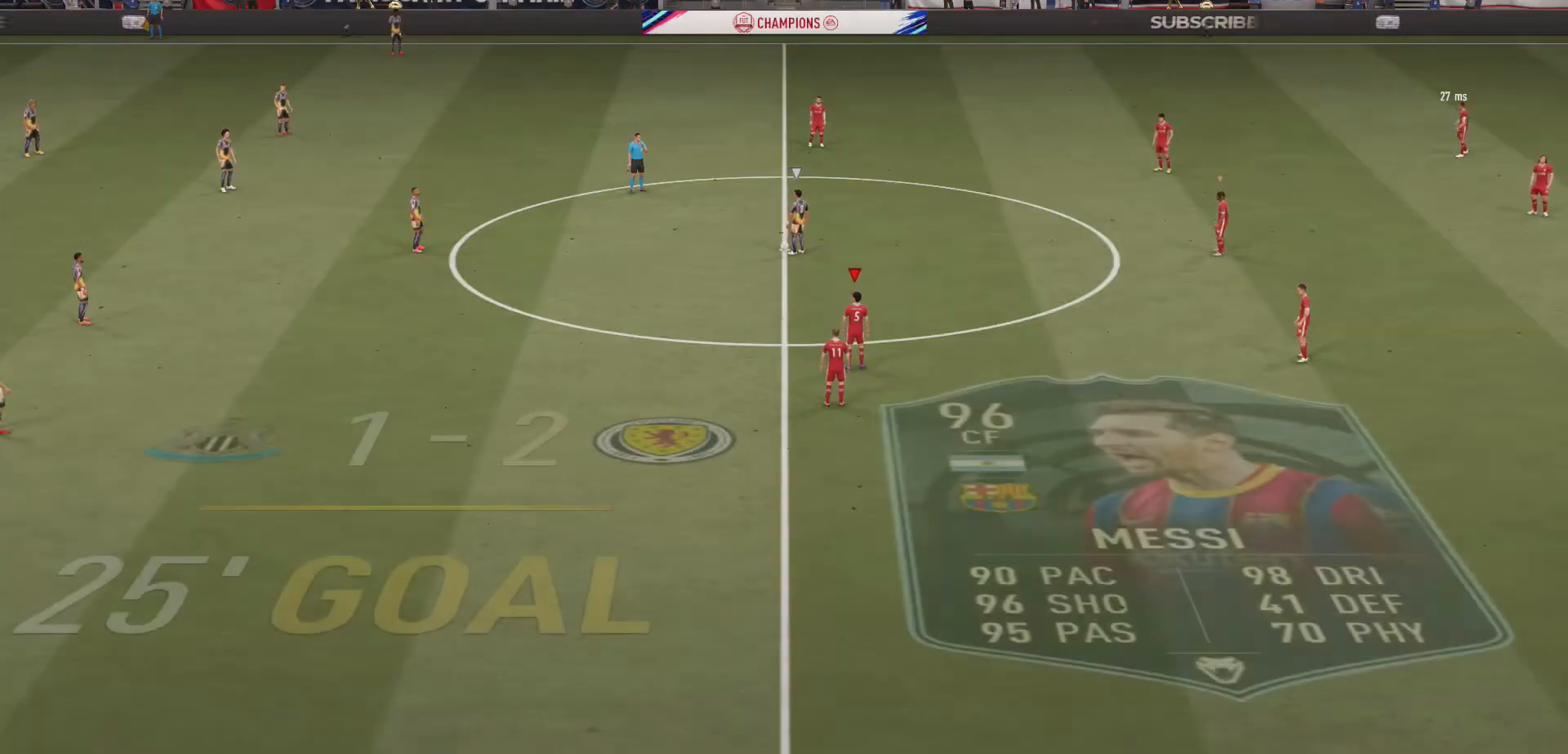
{"buttons": [], "left_stick": "center", "right_stick": "center", "events": []}
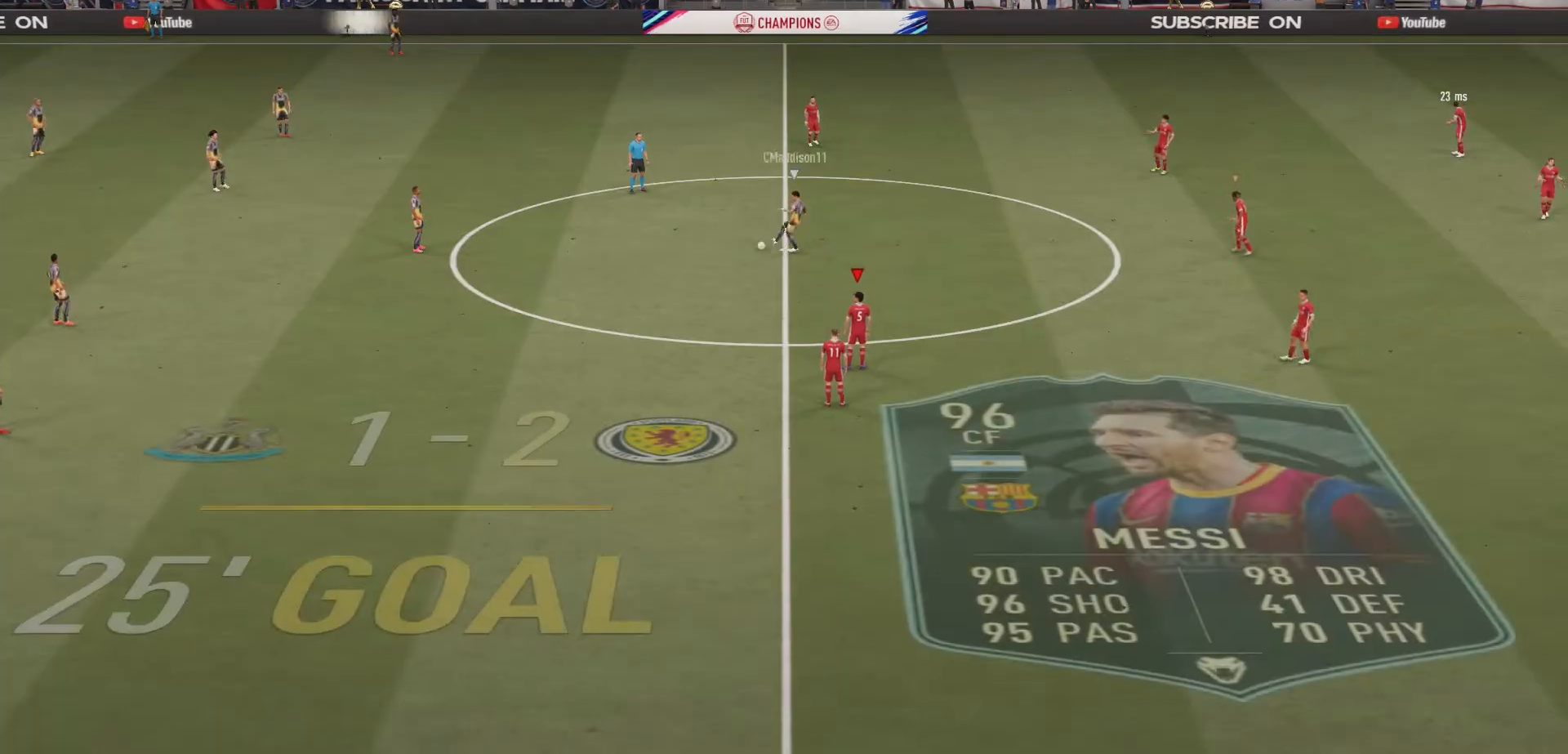
{"buttons": ["L2", "R2"], "left_stick": "up-left", "right_stick": "center", "events": [[300, "right_stick", "down-left"], [333, "left_stick", "up-left"], [400, "right_stick", "center"], [433, "R2", "down"], [500, "L2", "down"]]}
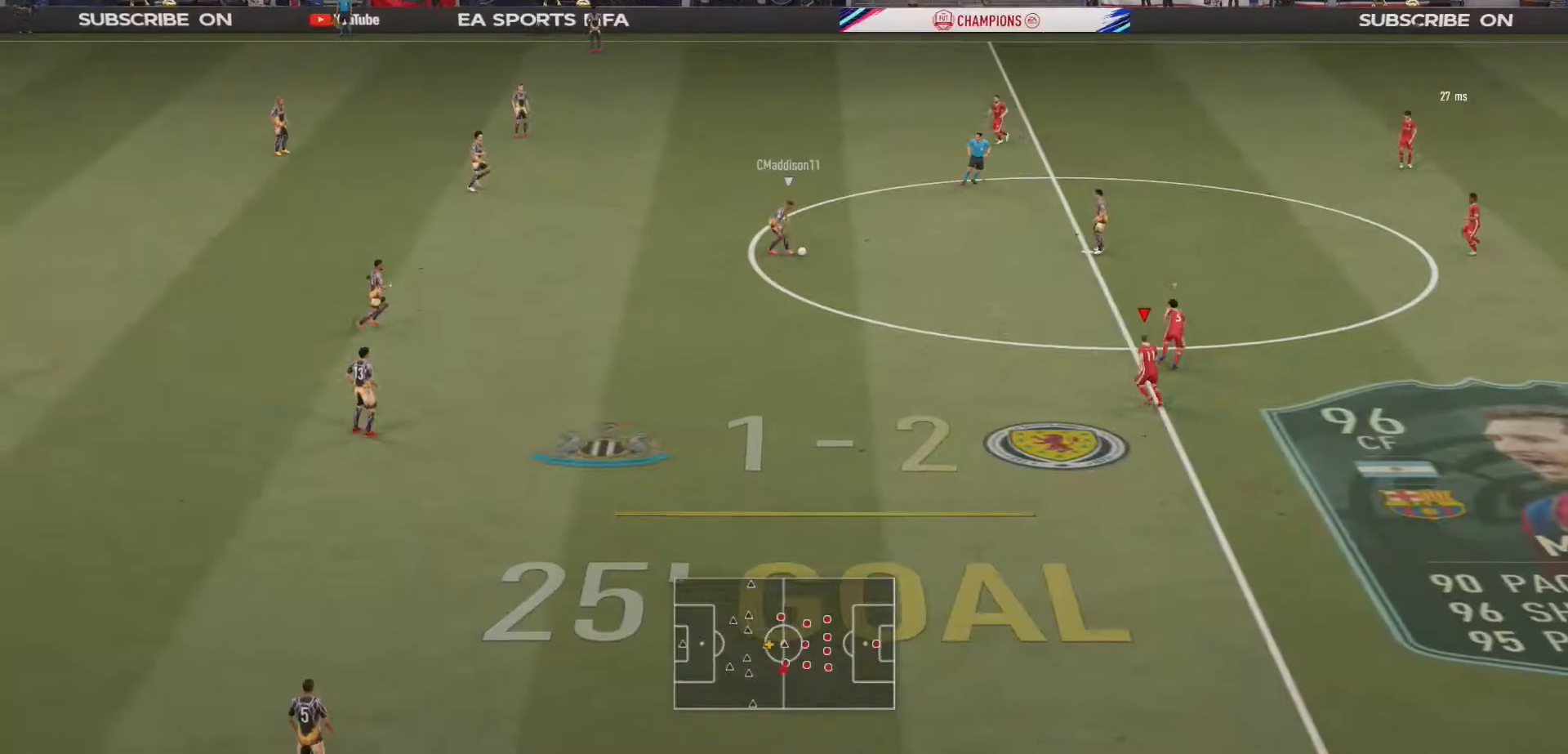
{"buttons": ["L2", "R2"], "left_stick": "up-left", "right_stick": "center", "events": [[133, "left_stick", "left"], [333, "left_stick", "up-left"]]}
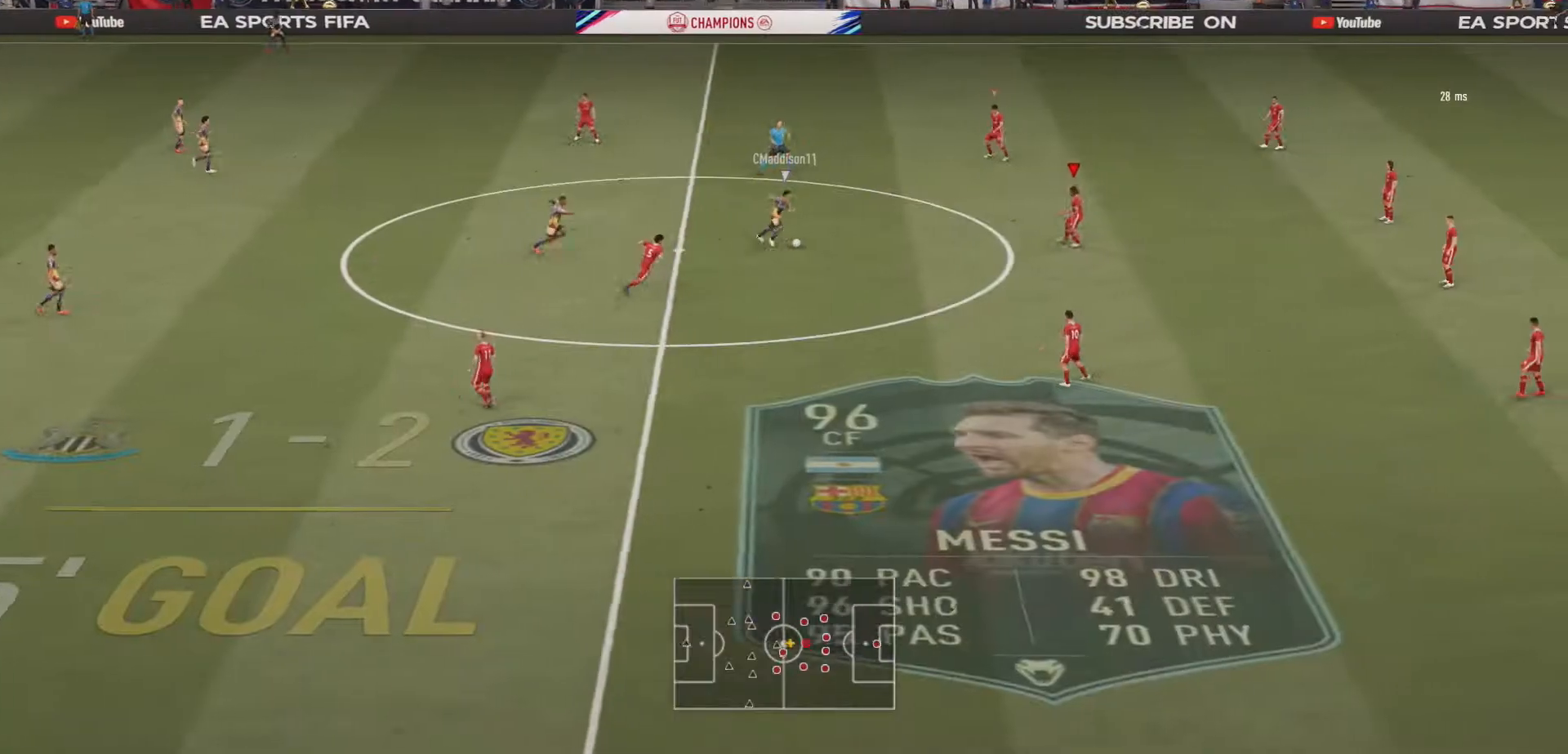
{"buttons": ["L2", "R2"], "left_stick": "down-left", "right_stick": "center", "events": [[167, "left_stick", "left"], [500, "left_stick", "down-left"]]}
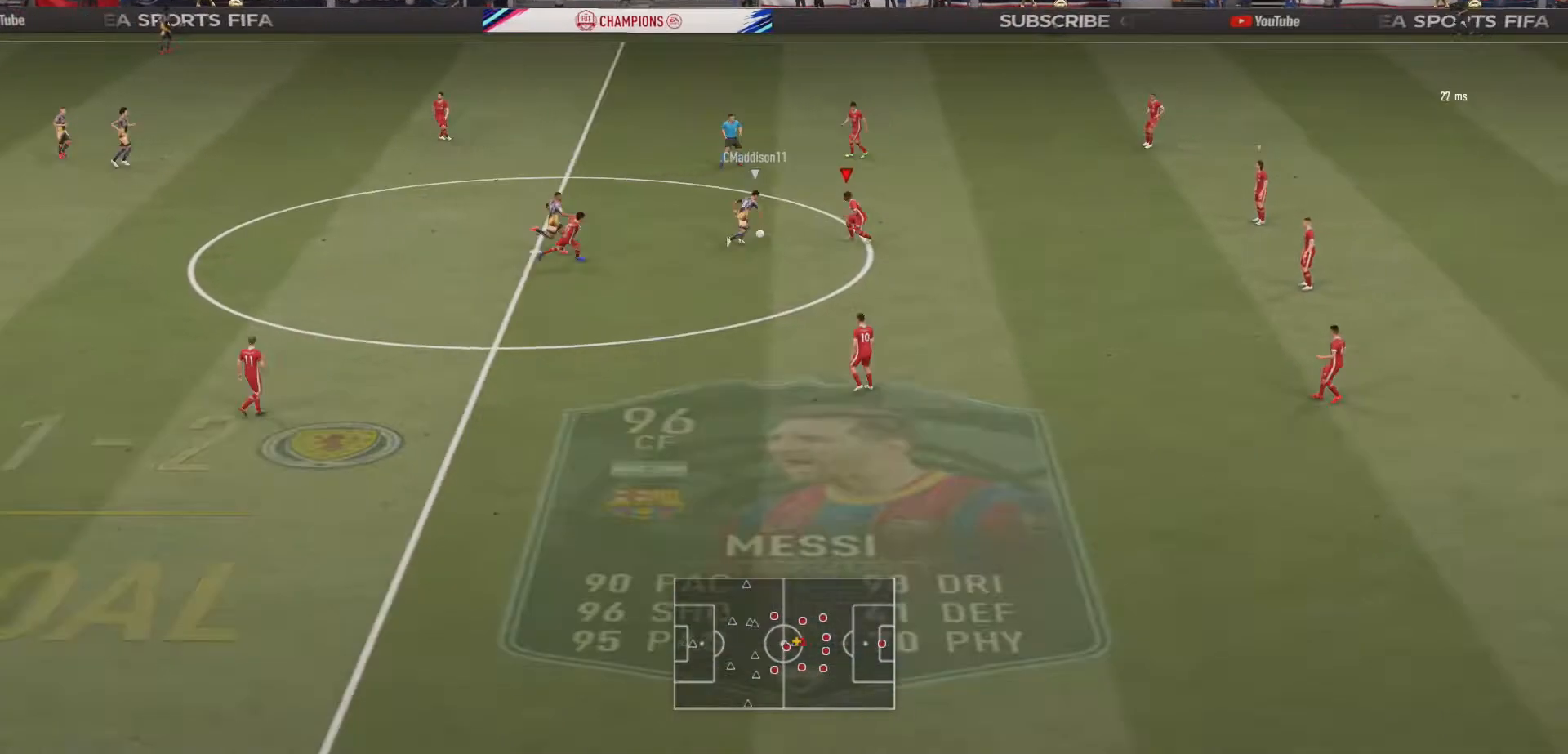
{"buttons": ["L2", "R2"], "left_stick": "right", "right_stick": "center", "events": [[167, "left_stick", "down"], [300, "left_stick", "right"]]}
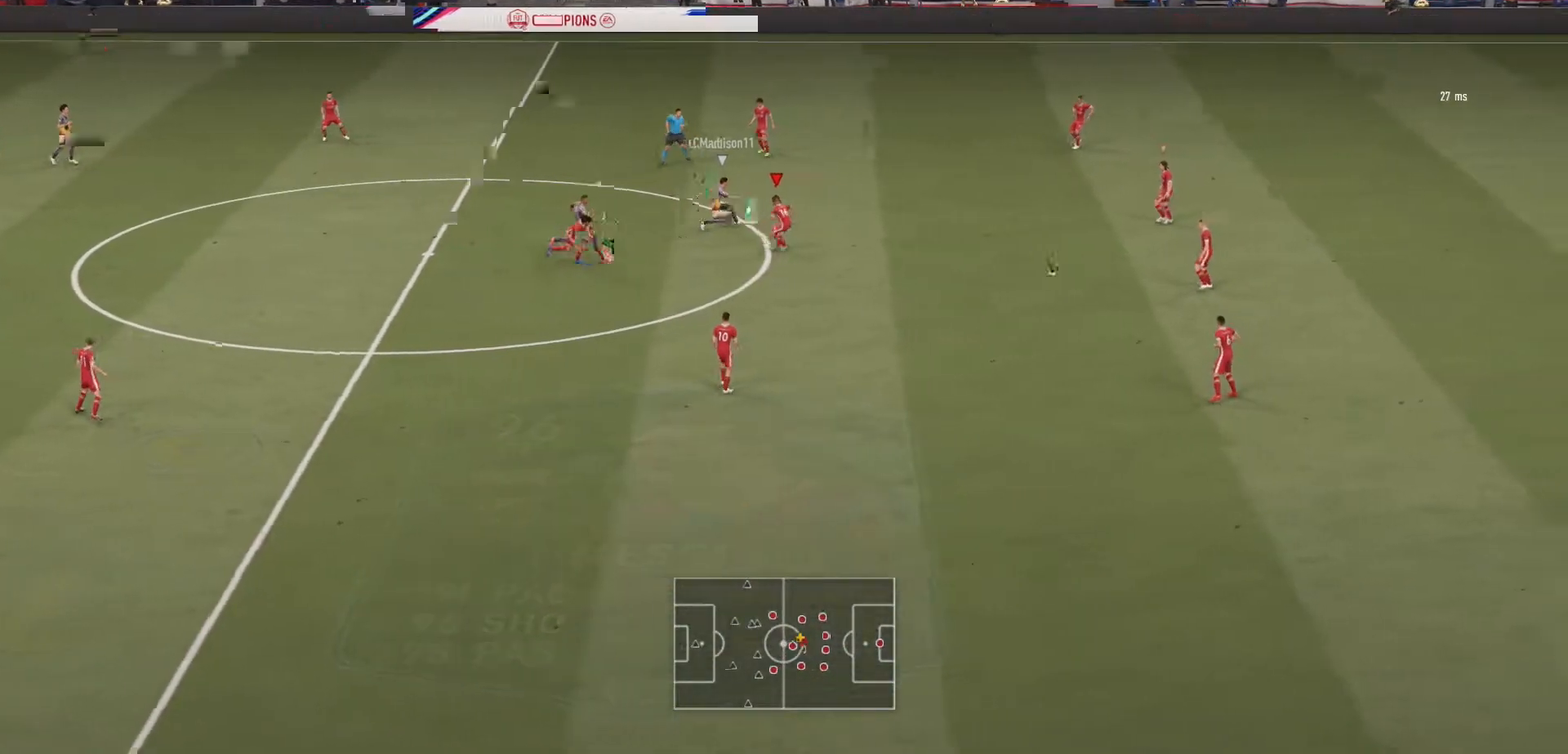
{"buttons": ["A", "R2"], "left_stick": "up-right", "right_stick": "center", "events": [[33, "left_stick", "center"], [133, "left_stick", "up-right"], [433, "L2", "up"], [467, "A", "down"]]}
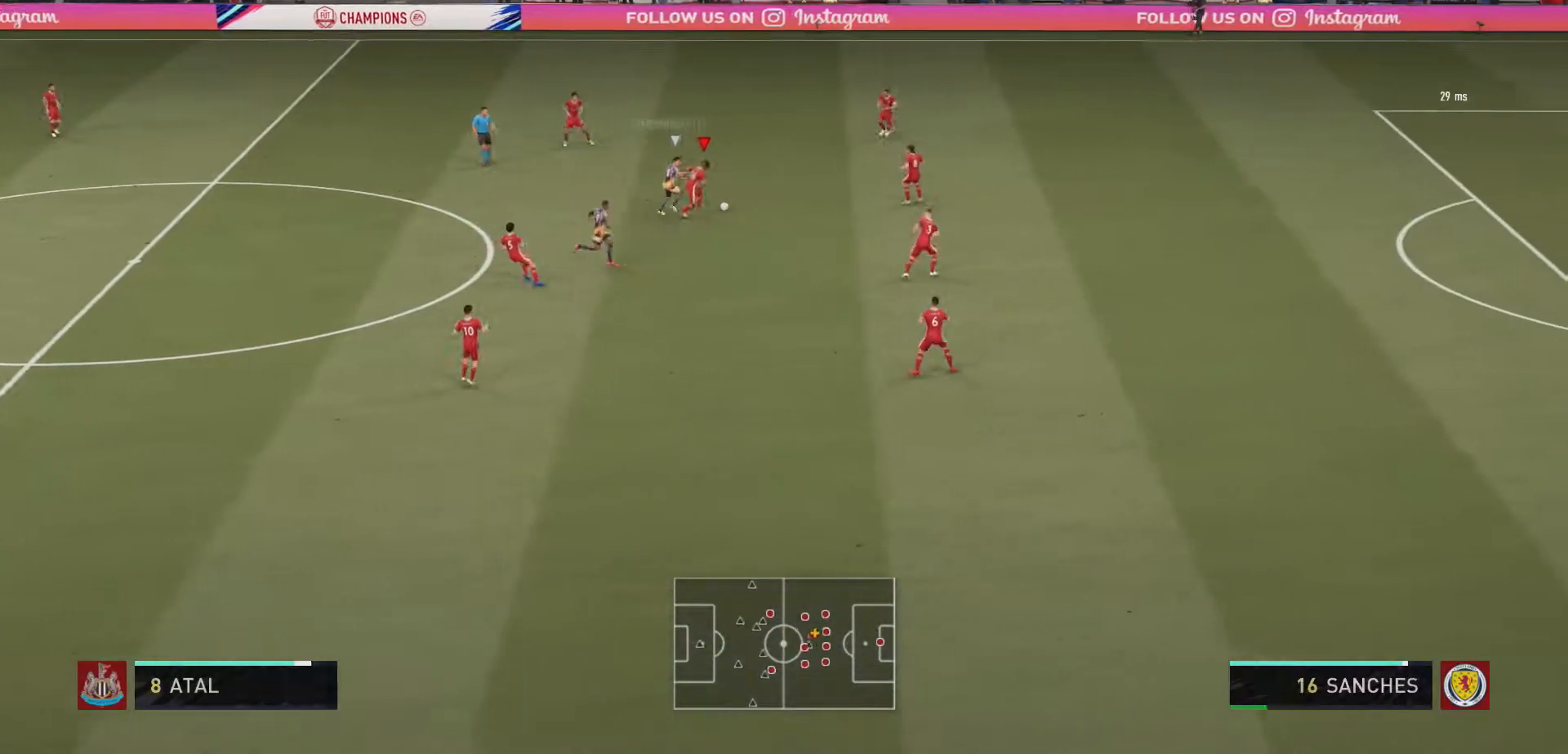
{"buttons": [], "left_stick": "up-left", "right_stick": "center", "events": [[167, "A", "up"], [167, "left_stick", "up"], [400, "left_stick", "up-left"], [433, "R2", "up"]]}
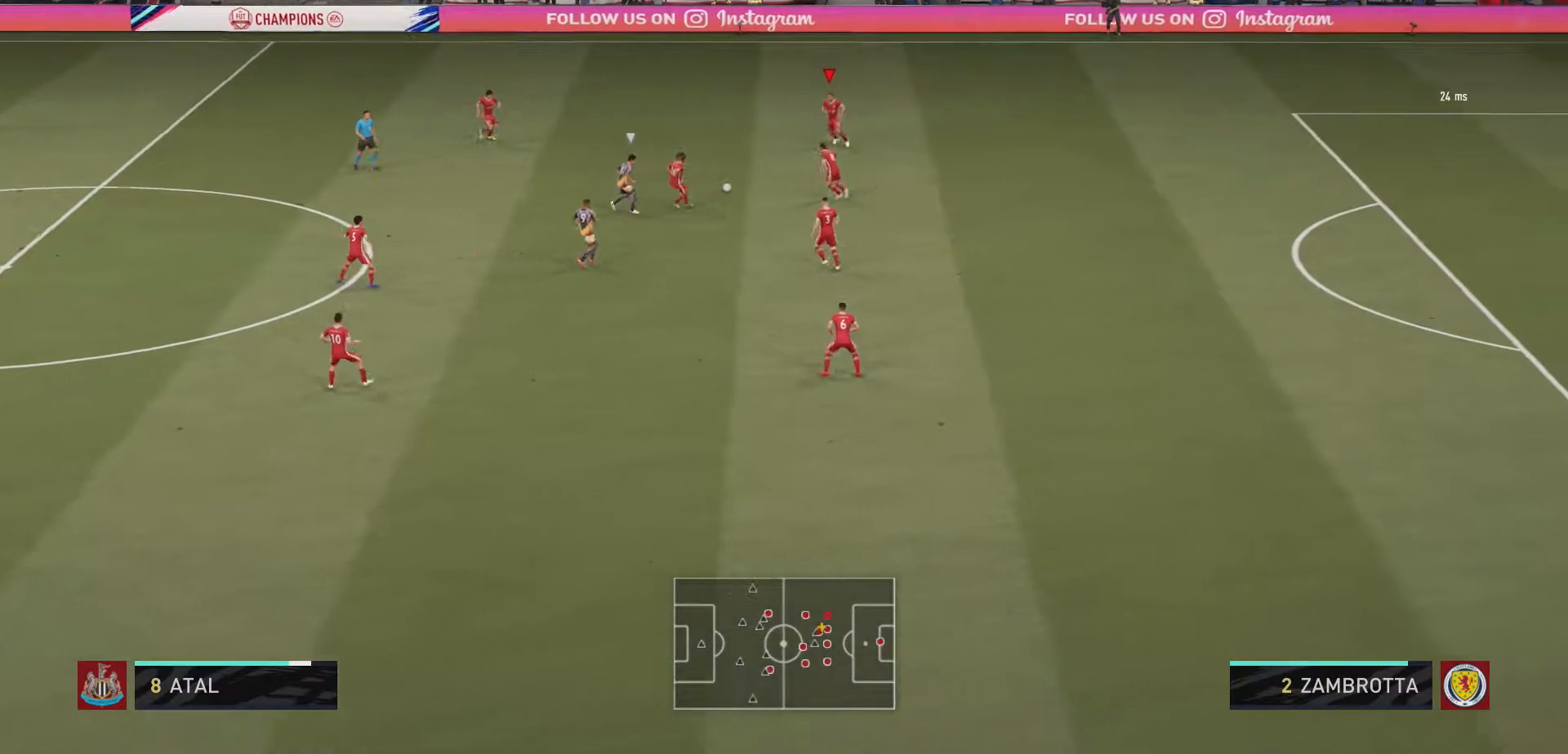
{"buttons": [], "left_stick": "down", "right_stick": "center", "events": [[133, "left_stick", "down"]]}
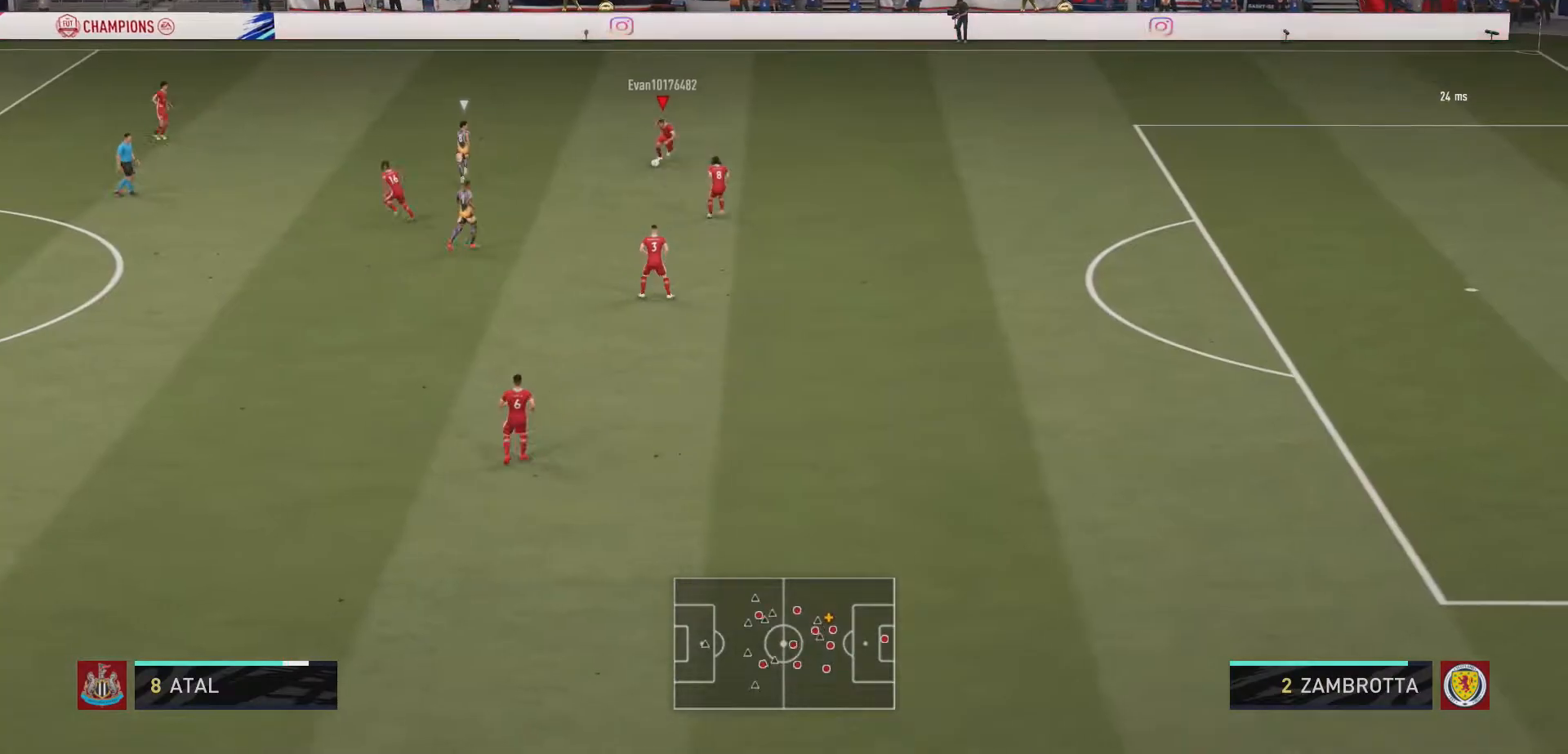
{"buttons": [], "left_stick": "left", "right_stick": "center", "events": [[167, "A", "down"], [167, "left_stick", "down-left"], [300, "A", "up"], [300, "left_stick", "left"]]}
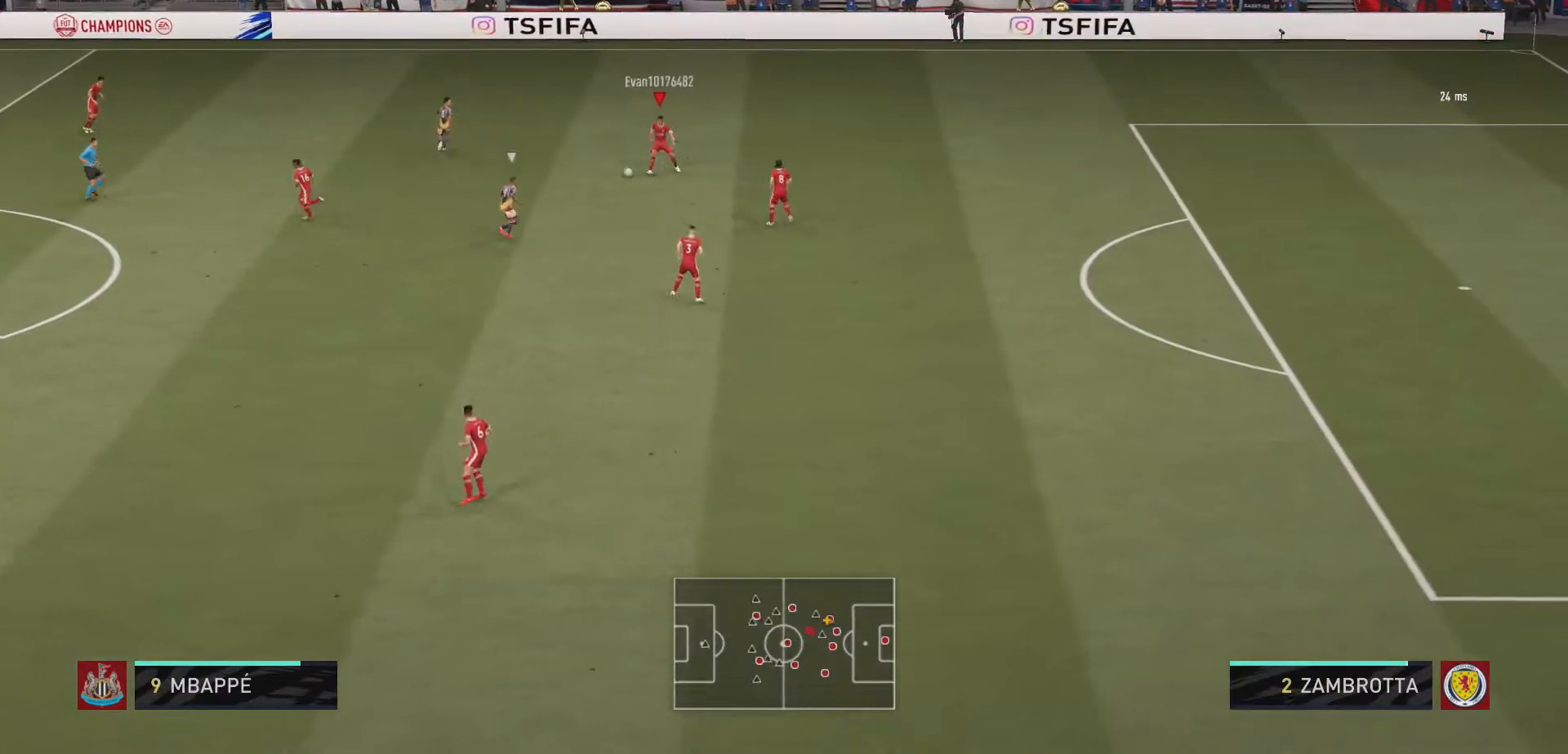
{"buttons": [], "left_stick": "down", "right_stick": "center", "events": [[33, "left_stick", "down-left"], [433, "left_stick", "down"]]}
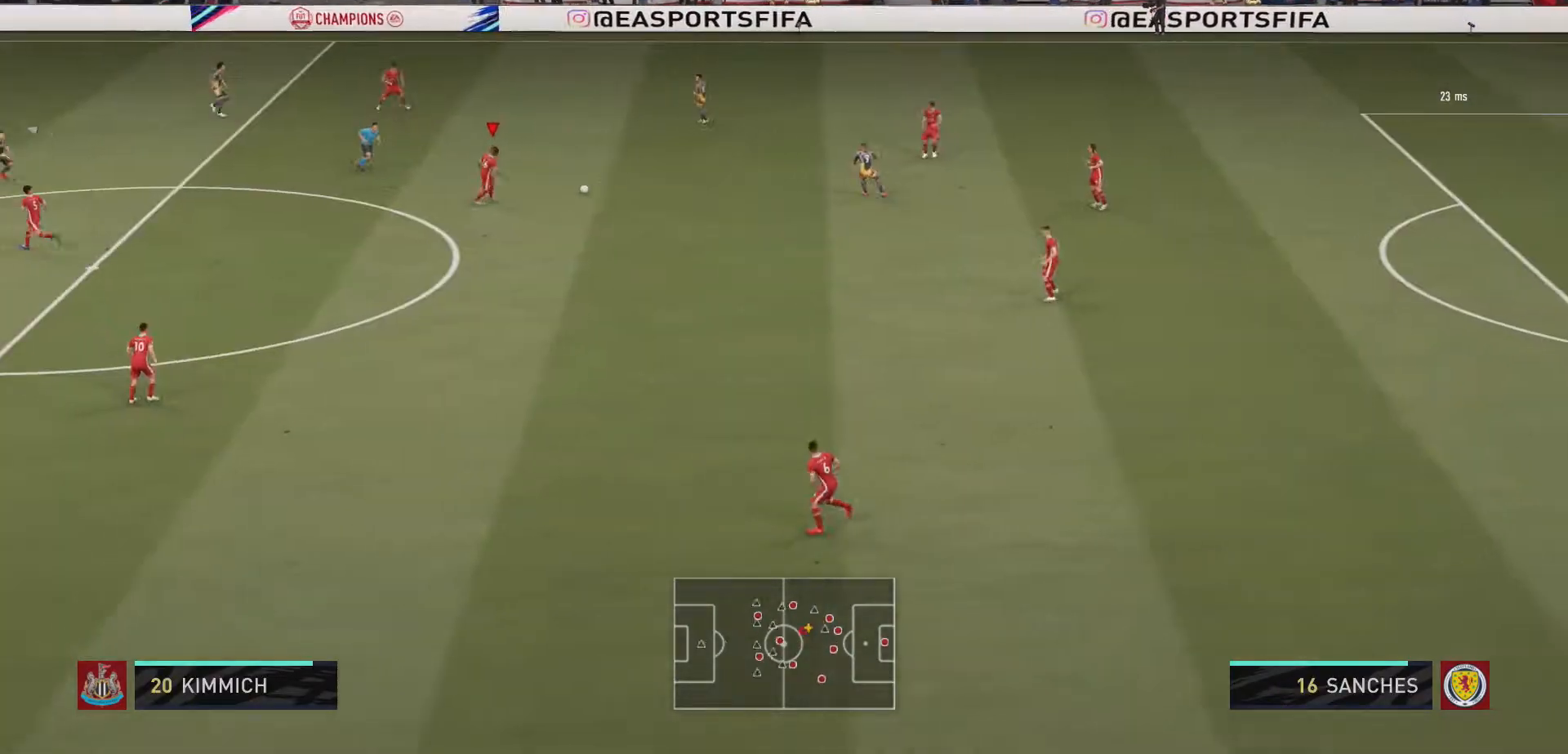
{"buttons": [], "left_stick": "down", "right_stick": "center", "events": []}
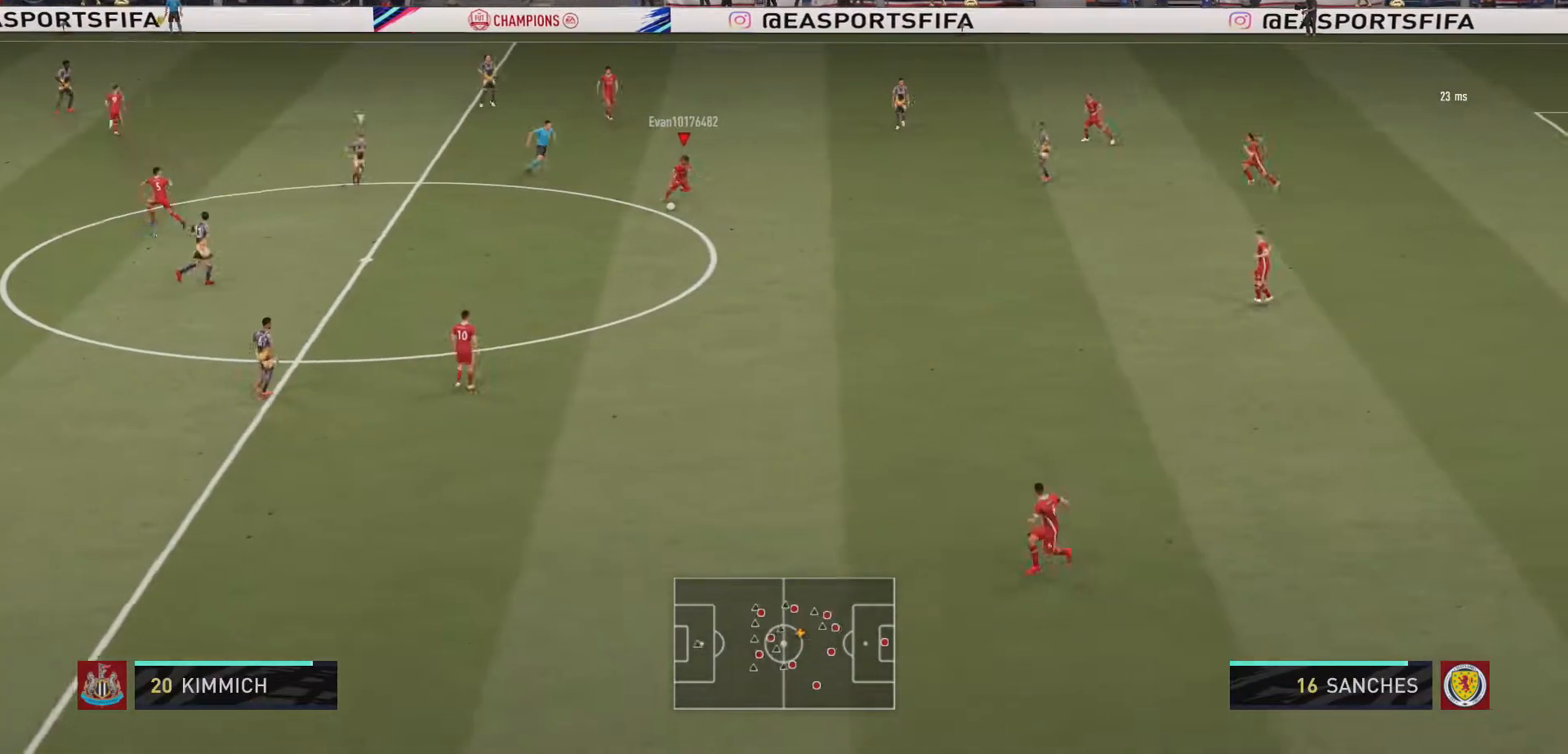
{"buttons": [], "left_stick": "down", "right_stick": "right", "events": [[133, "right_stick", "right"]]}
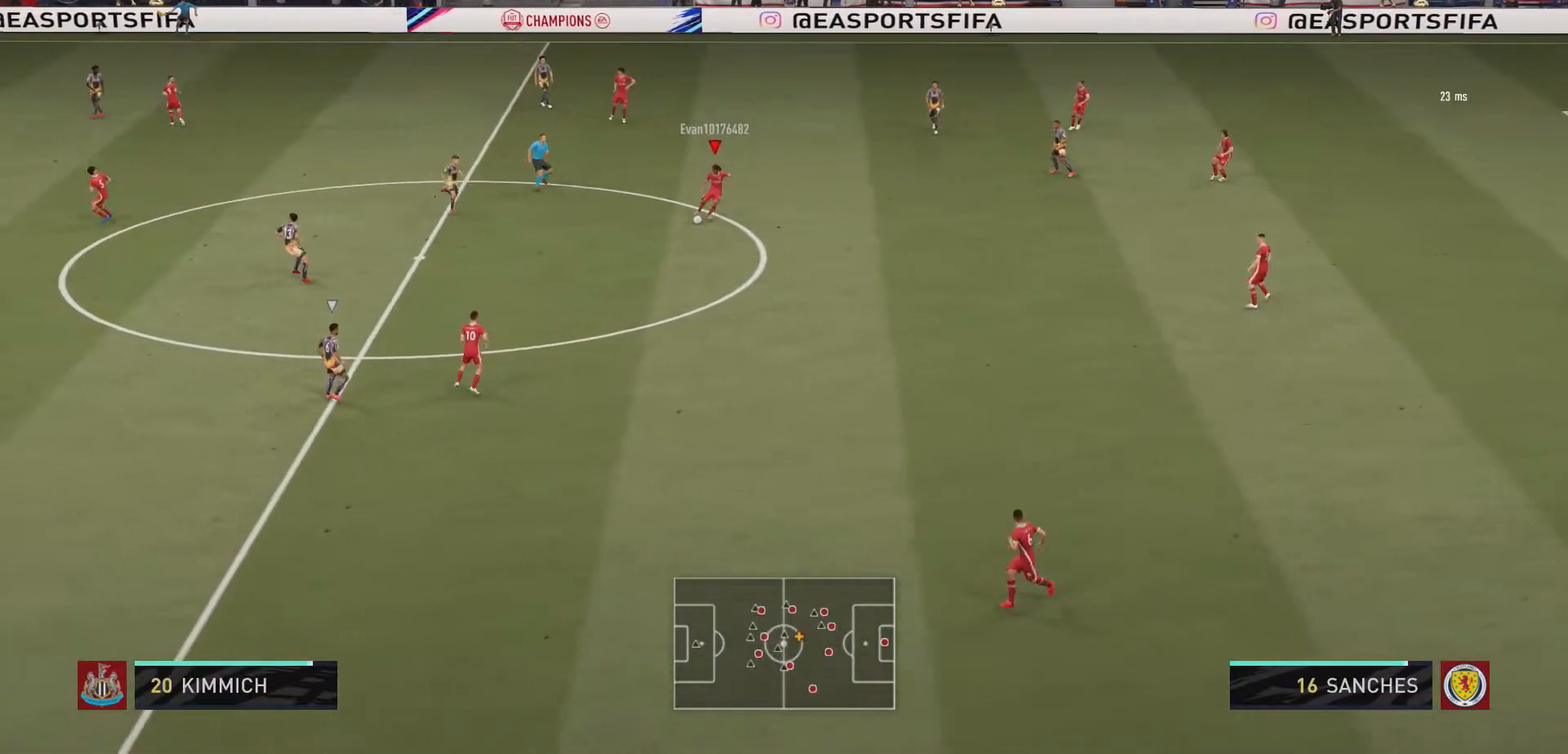
{"buttons": [], "left_stick": "down-left", "right_stick": "center", "events": [[67, "right_stick", "center"], [400, "left_stick", "down-left"]]}
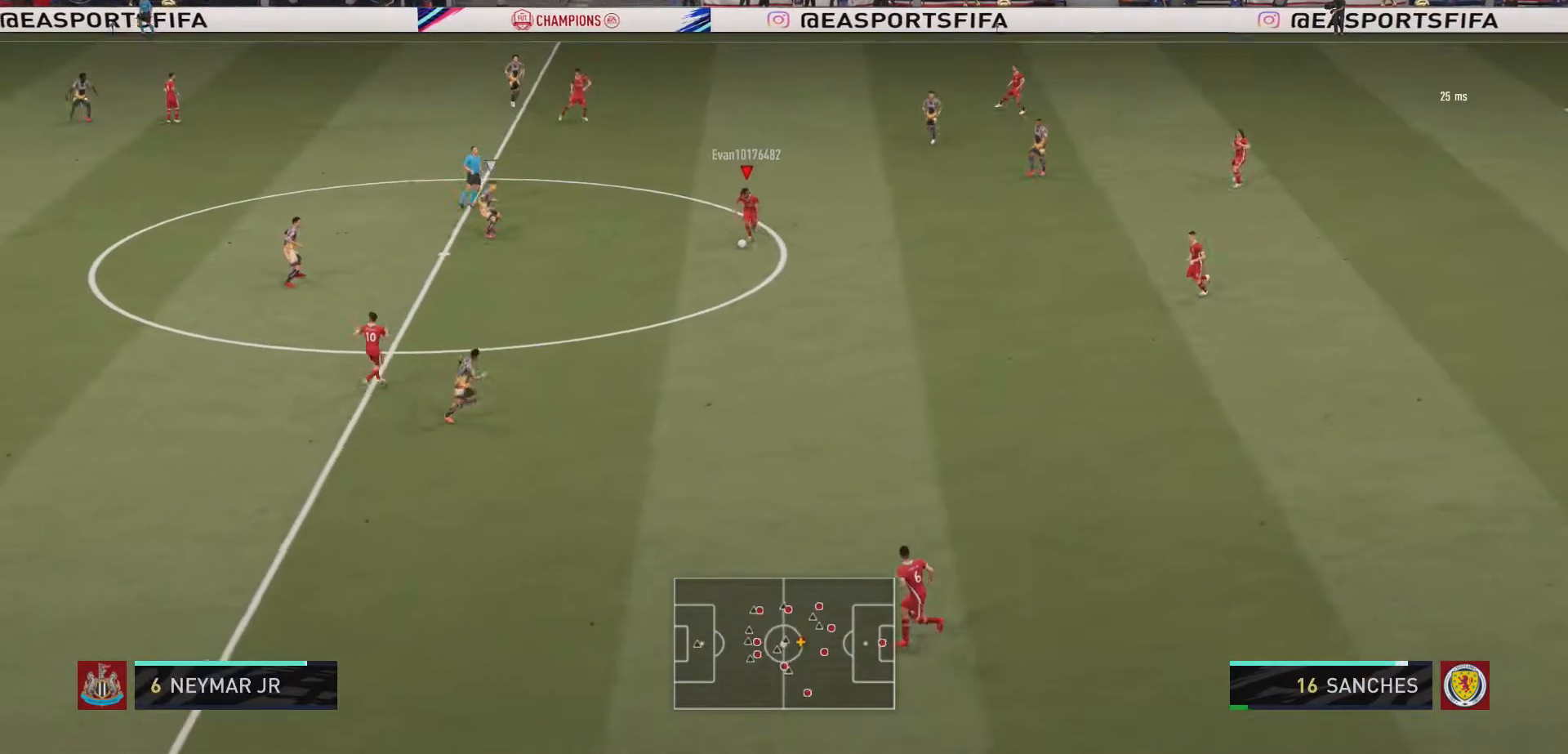
{"buttons": [], "left_stick": "down-left", "right_stick": "center", "events": [[33, "A", "down"], [167, "A", "up"], [333, "A", "down"], [400, "A", "up"]]}
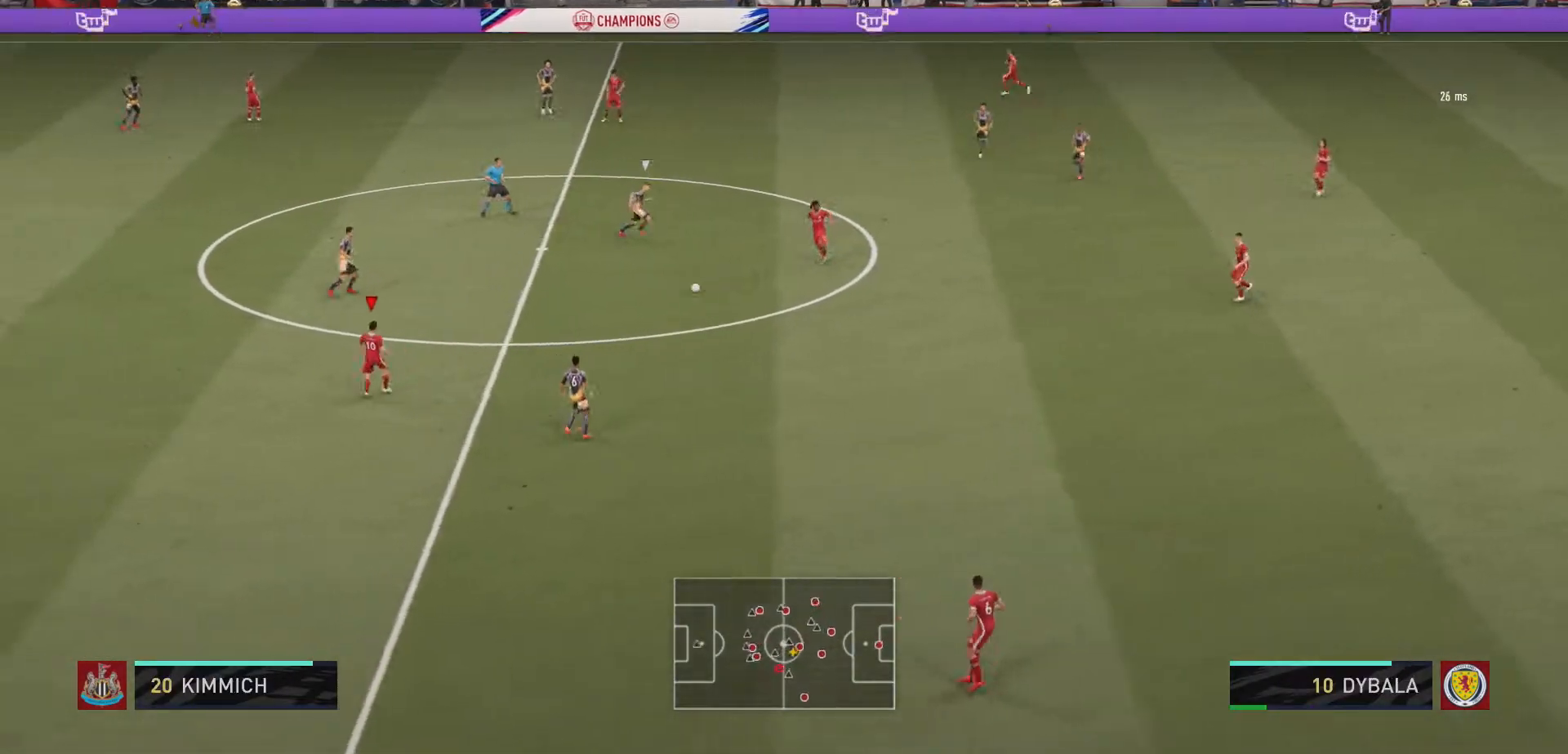
{"buttons": [], "left_stick": "down", "right_stick": "center", "events": [[167, "left_stick", "down"], [267, "left_stick", "center"], [333, "left_stick", "down"]]}
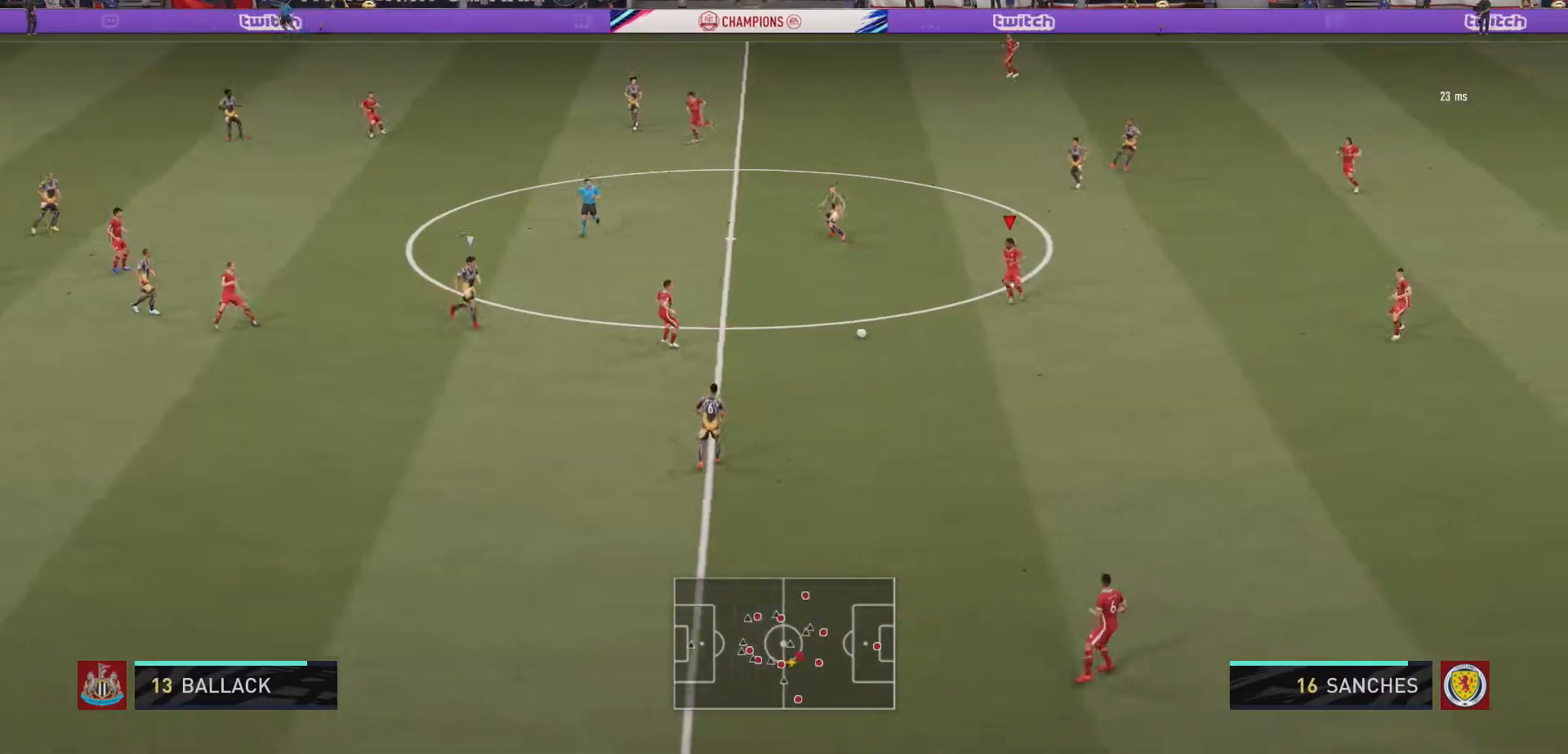
{"buttons": [], "left_stick": "up", "right_stick": "center", "events": [[100, "left_stick", "down-left"], [467, "left_stick", "up"]]}
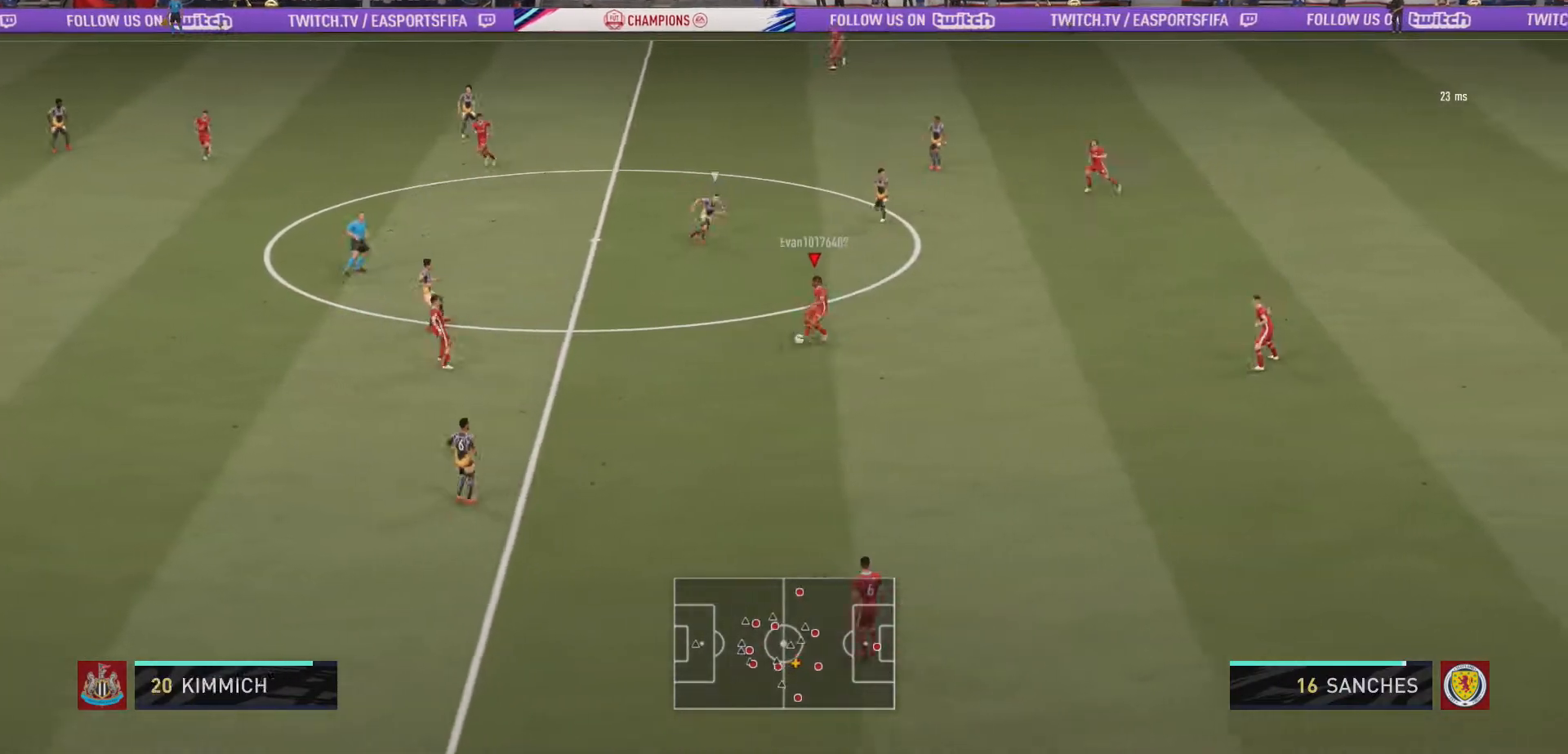
{"buttons": [], "left_stick": "up-left", "right_stick": "center", "events": [[100, "left_stick", "up-left"]]}
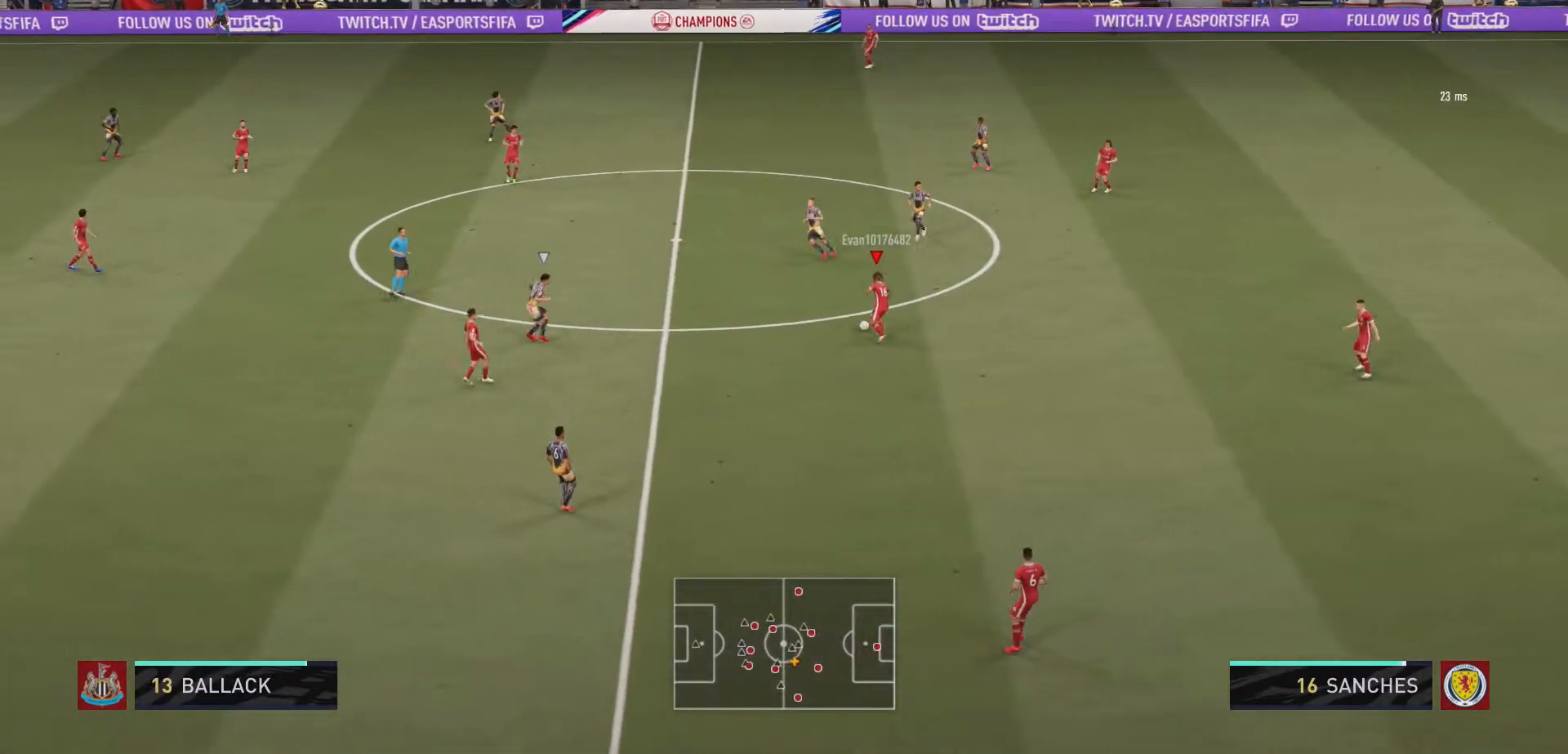
{"buttons": [], "left_stick": "up-left", "right_stick": "center", "events": [[33, "A", "down"], [200, "A", "up"]]}
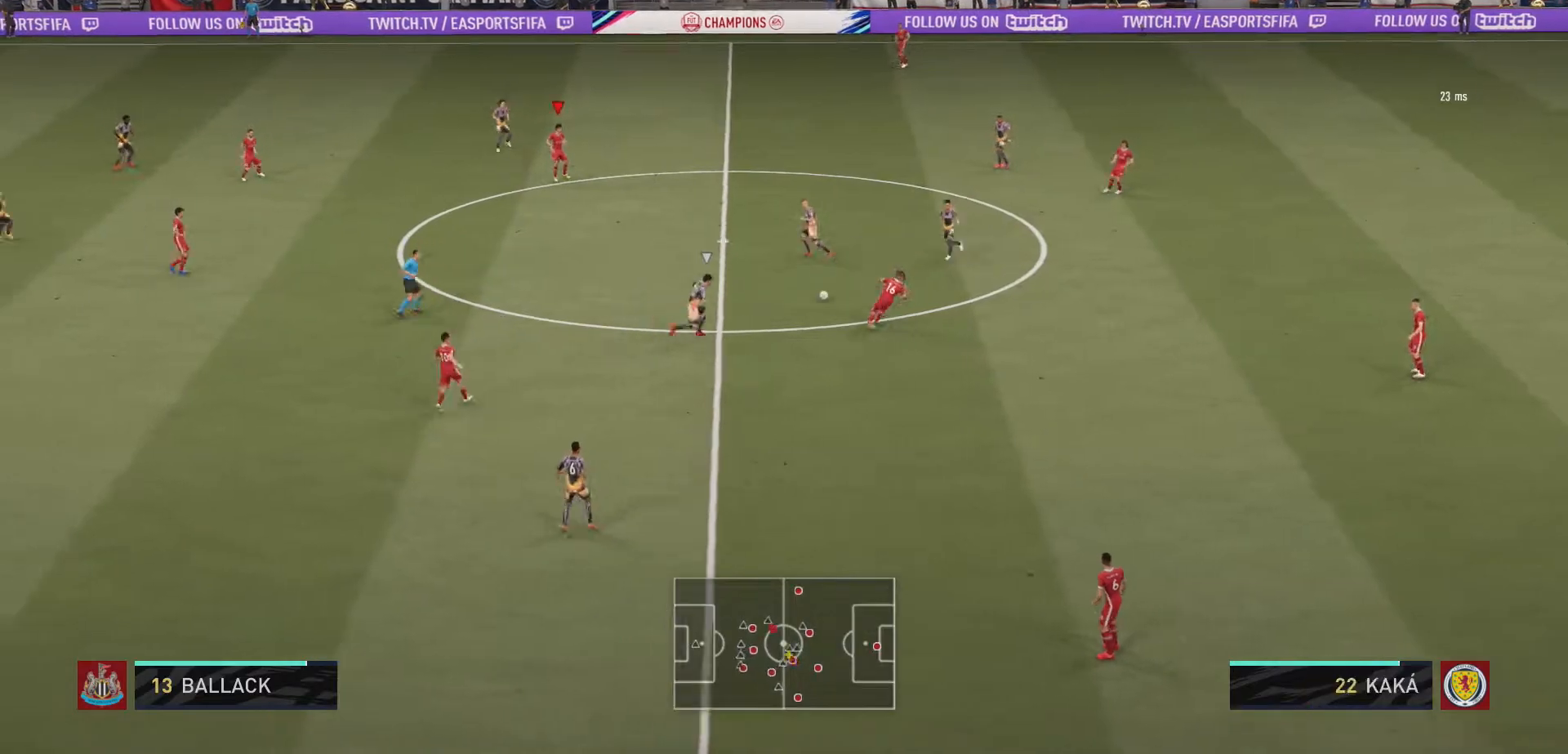
{"buttons": [], "left_stick": "left", "right_stick": "center", "events": [[33, "left_stick", "left"], [233, "left_stick", "down-left"], [500, "left_stick", "left"]]}
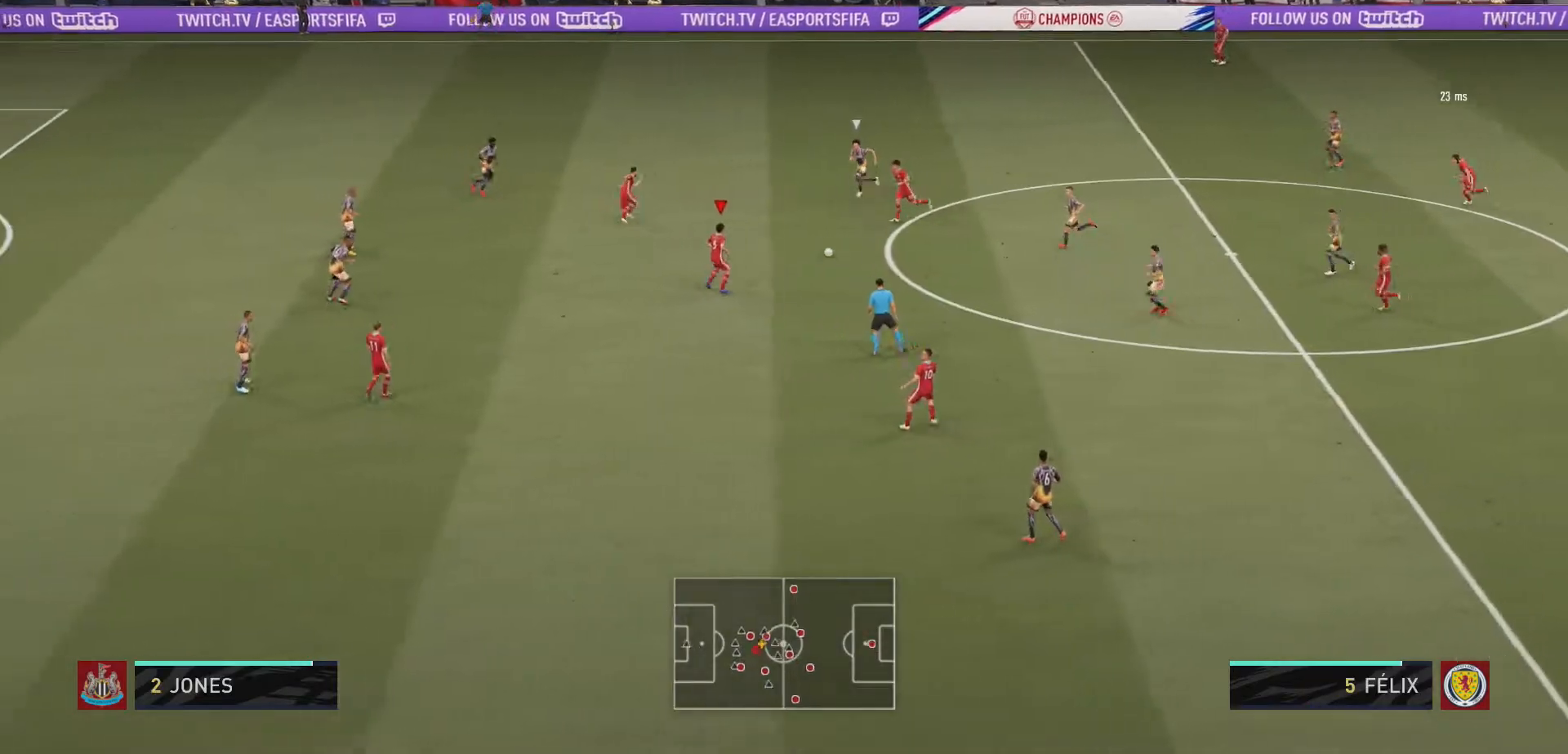
{"buttons": ["L1"], "left_stick": "down-left", "right_stick": "center", "events": [[300, "left_stick", "down"], [367, "L2", "down"], [467, "L2", "up"], [467, "left_stick", "down-left"], [500, "L1", "down"]]}
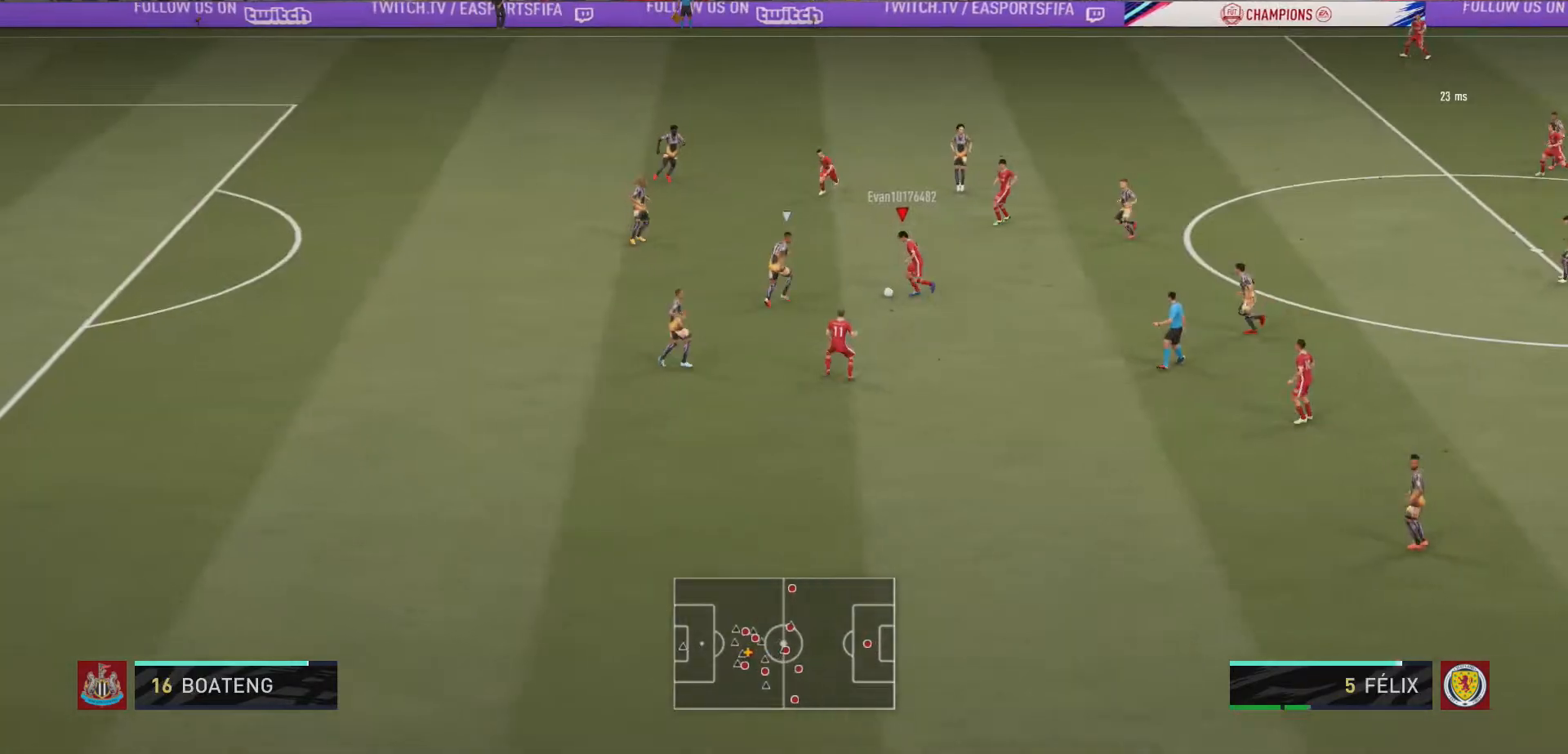
{"buttons": [], "left_stick": "down", "right_stick": "center"}
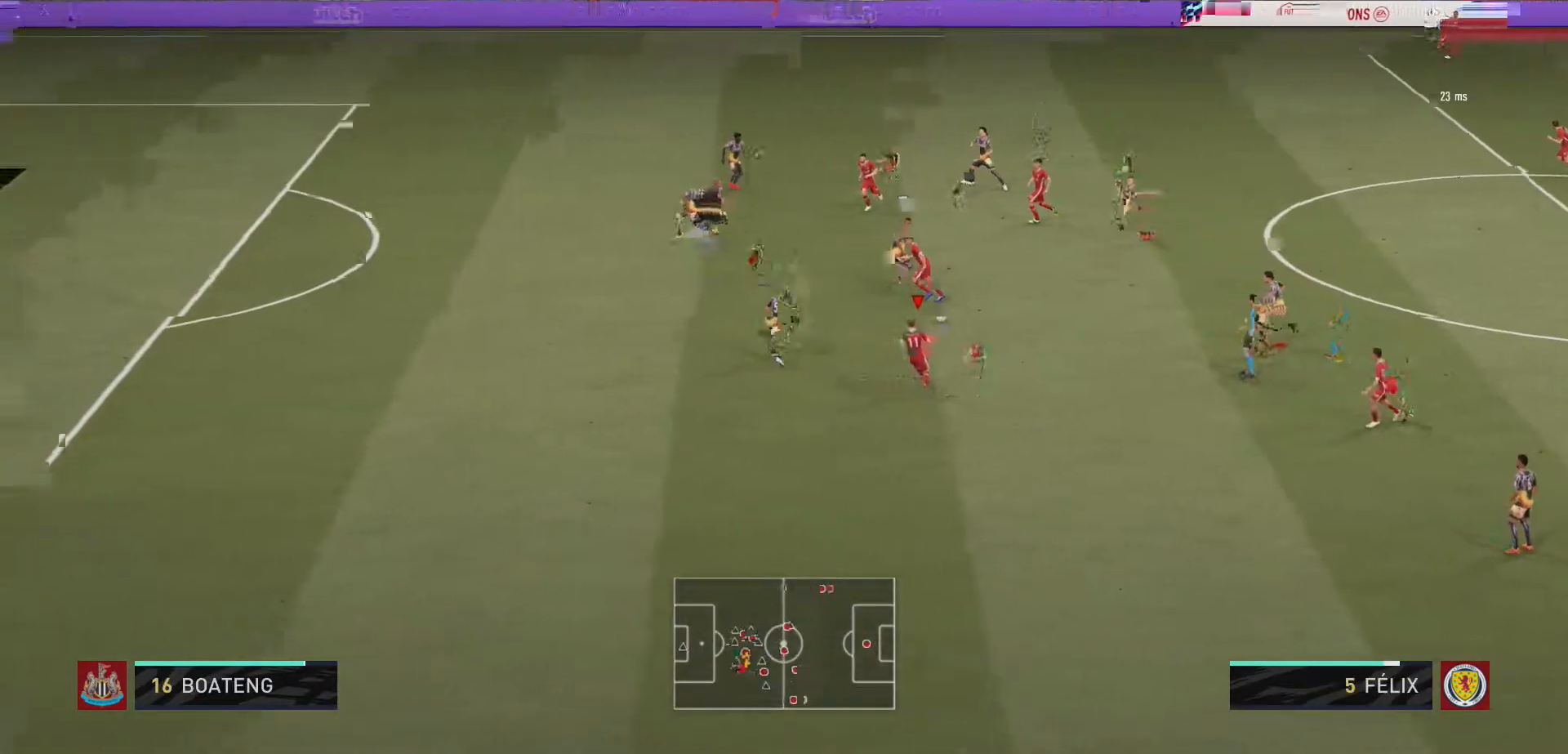
{"buttons": ["R2"], "left_stick": "left", "right_stick": "center", "events": [[33, "left_stick", "center"], [67, "R2", "down"], [133, "left_stick", "left"]]}
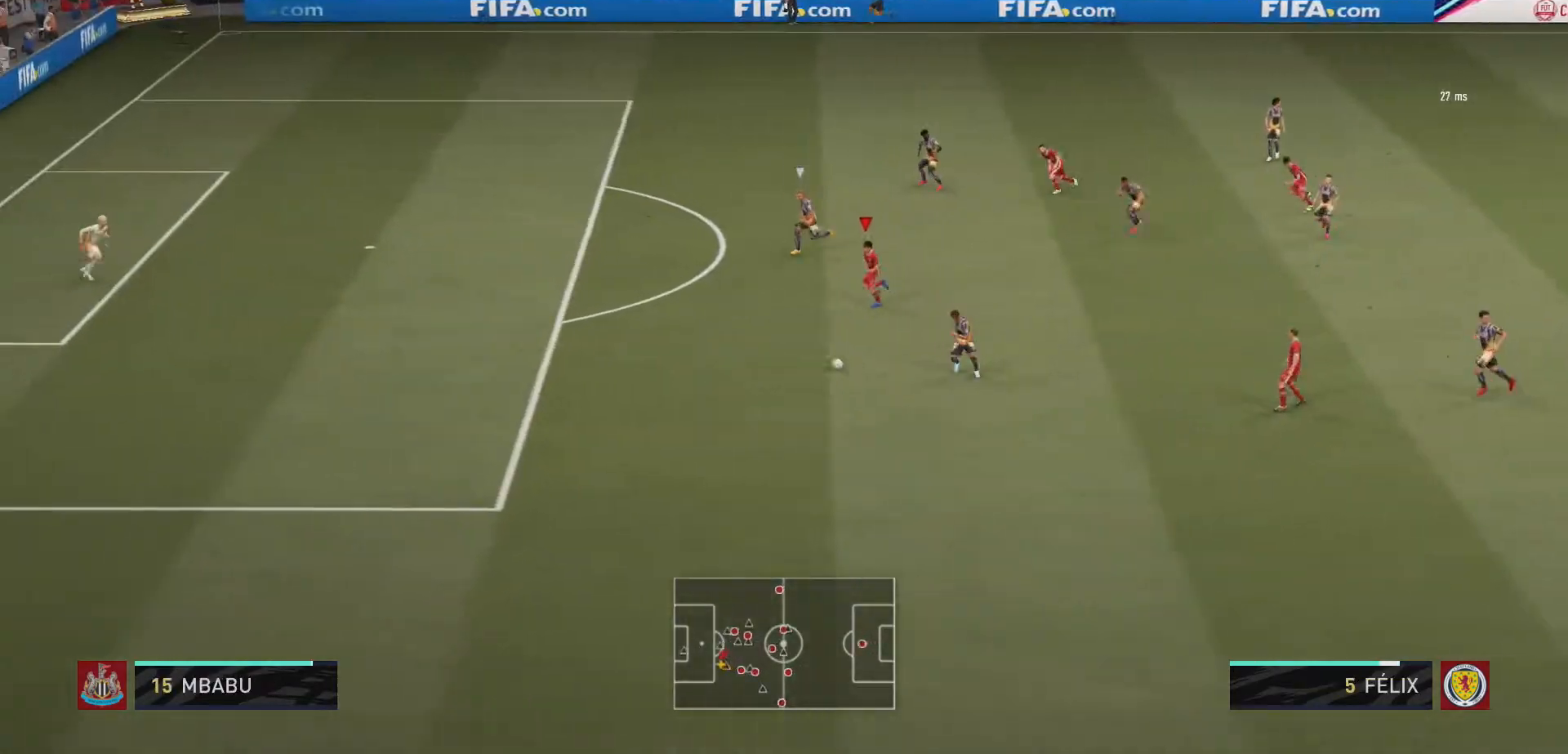
{"buttons": [], "left_stick": "center", "right_stick": "right", "events": [[67, "left_stick", "center"], [200, "R2", "up"], [400, "right_stick", "down-right"], [467, "right_stick", "right"]]}
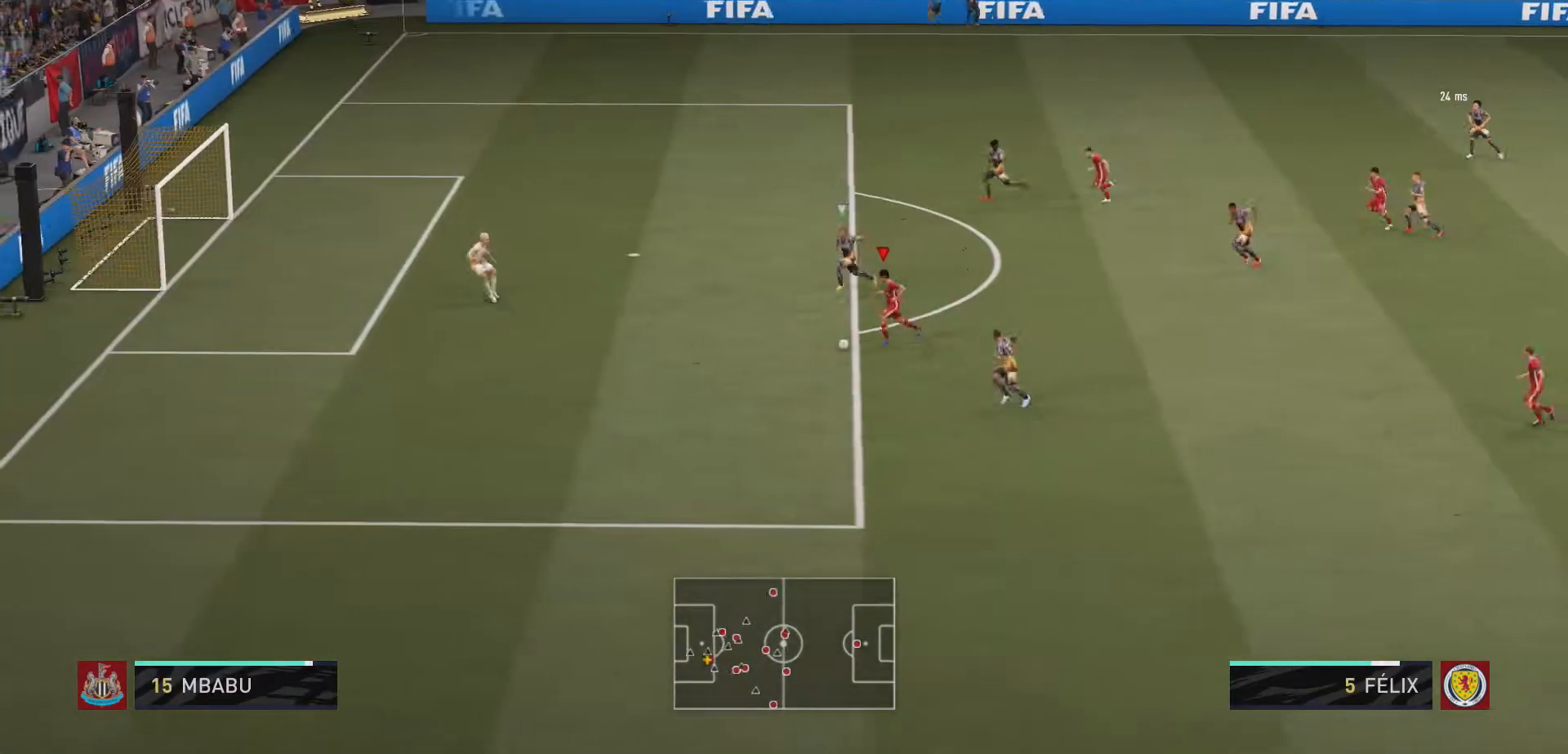
{"buttons": [], "left_stick": "up-left", "right_stick": "center", "events": [[67, "right_stick", "up"], [133, "left_stick", "up"], [267, "right_stick", "center"], [333, "R1", "down"], [367, "left_stick", "up-left"], [433, "R1", "up"]]}
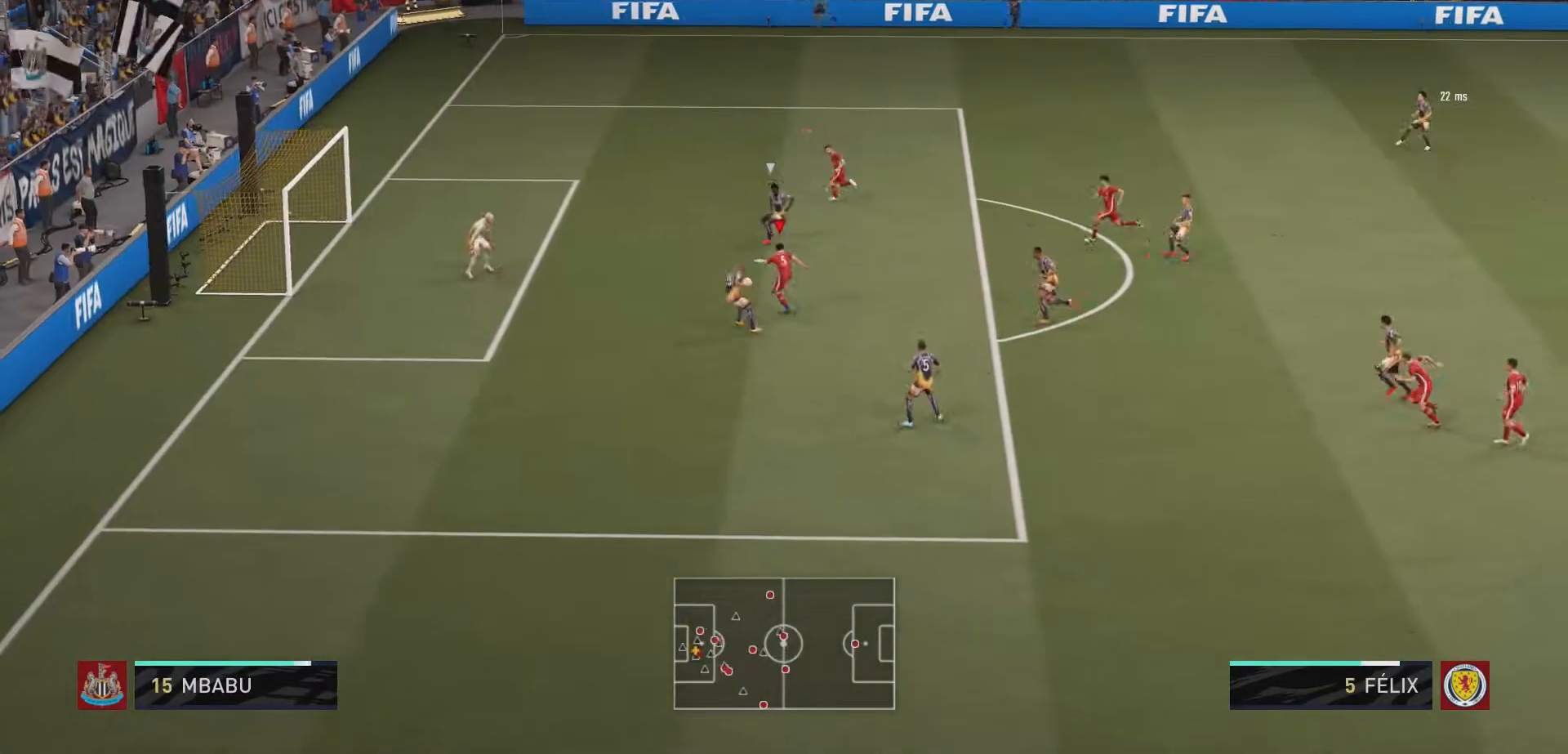
{"buttons": [], "left_stick": "down-left", "right_stick": "center", "events": [[33, "R1", "down"], [233, "R1", "up"], [267, "left_stick", "left"], [367, "left_stick", "down-left"]]}